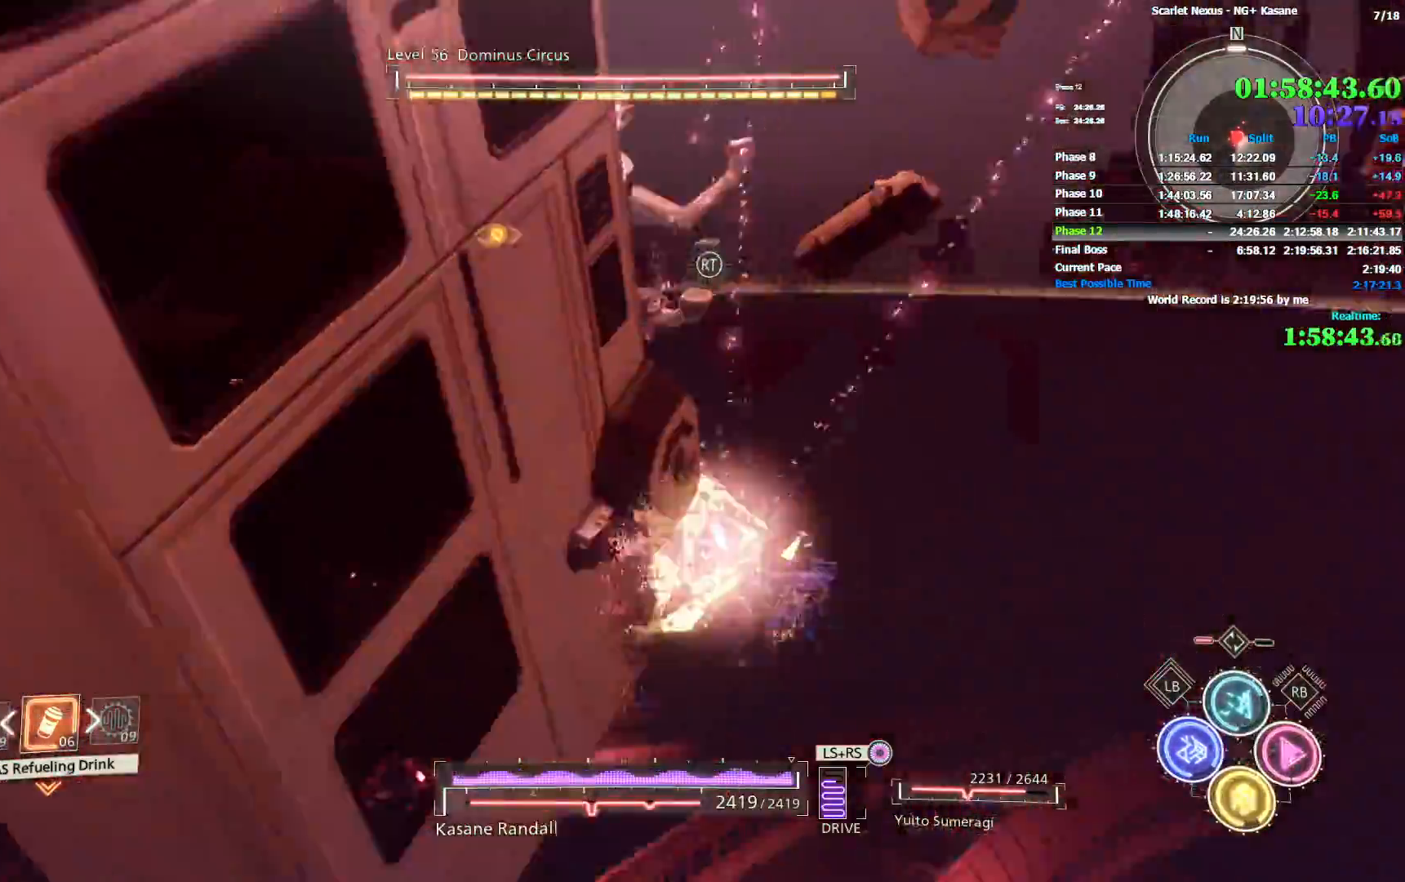
Gameplay with a controller (PlayStation layout); each line is a JSON object with the inputs held at the frame after it. "events" lists button and stick changes between this image and that frame as [ms after this image, input, new state], when the widget could be followed in between.
{"buttons": [], "left_stick": "up-right", "right_stick": "left", "events": []}
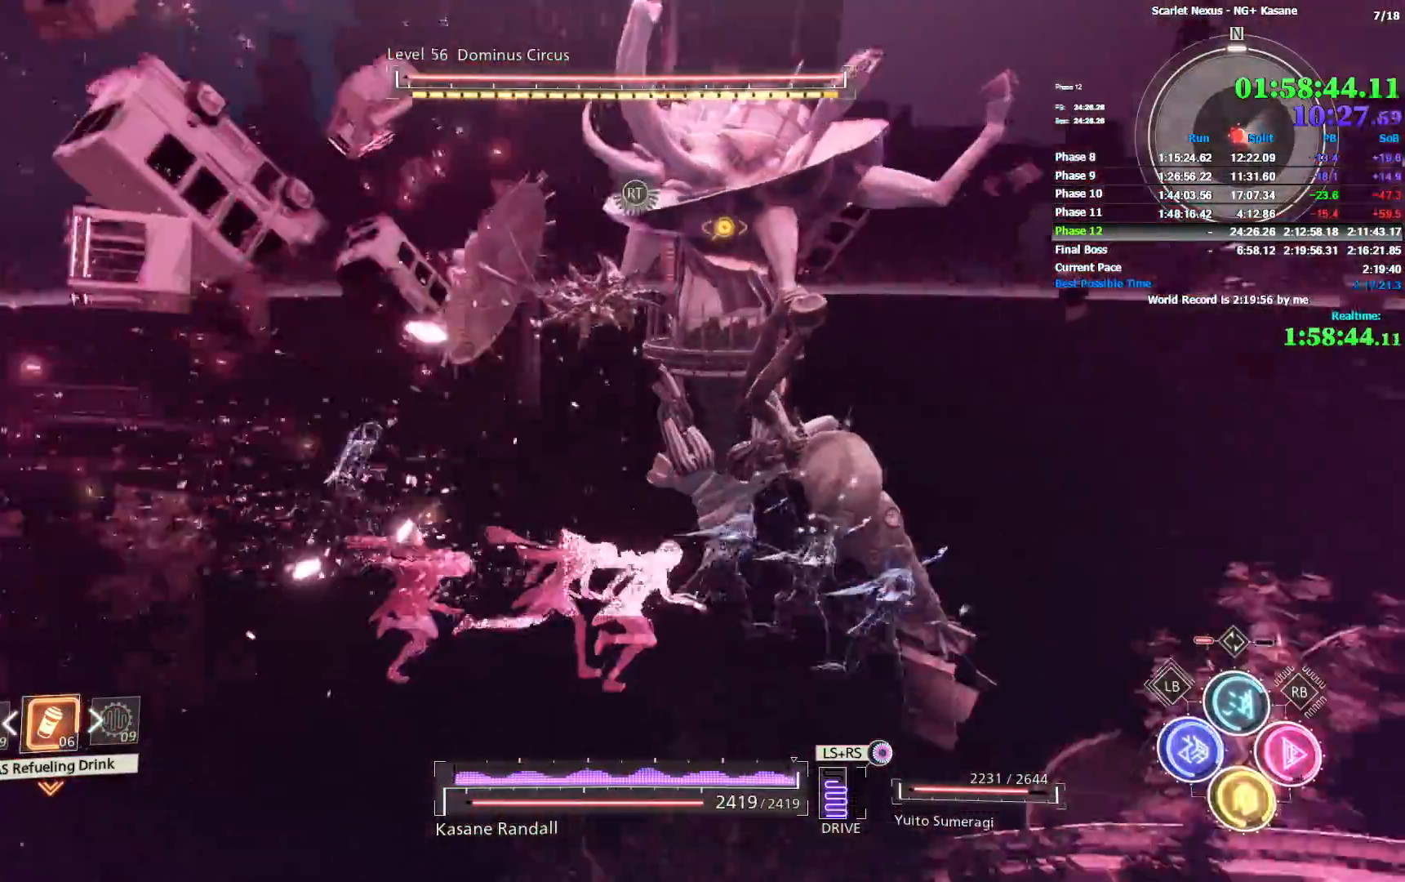
{"buttons": [], "left_stick": "up-right", "right_stick": "center", "events": [[483, "right_stick", "center"]]}
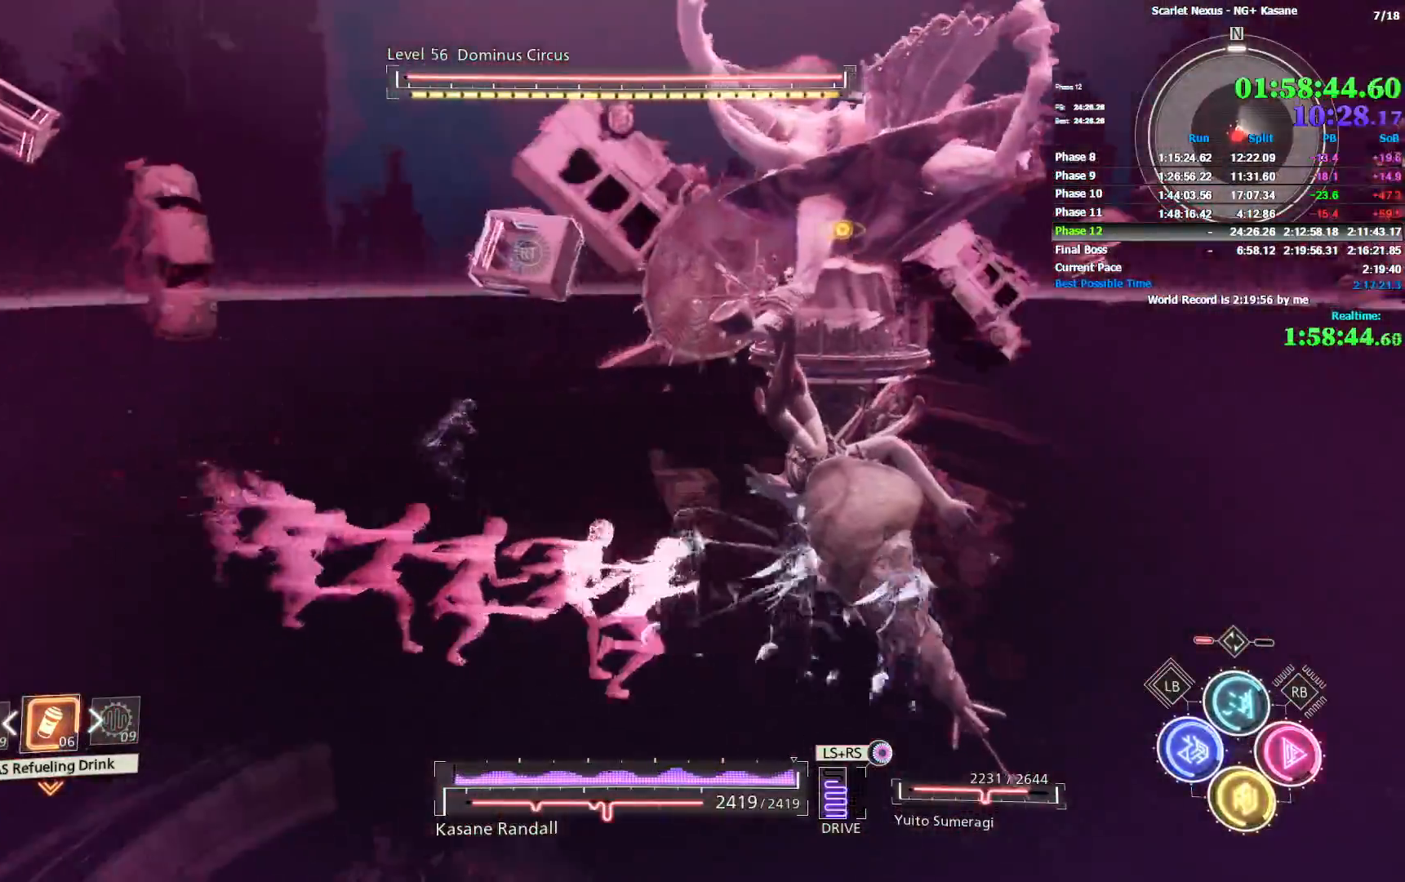
{"buttons": [], "left_stick": "up", "right_stick": "center", "events": [[67, "SQUARE", "down"], [117, "SQUARE", "up"], [183, "SQUARE", "down"], [200, "left_stick", "up"], [250, "SQUARE", "up"], [267, "right_stick", "down-left"], [417, "right_stick", "center"]]}
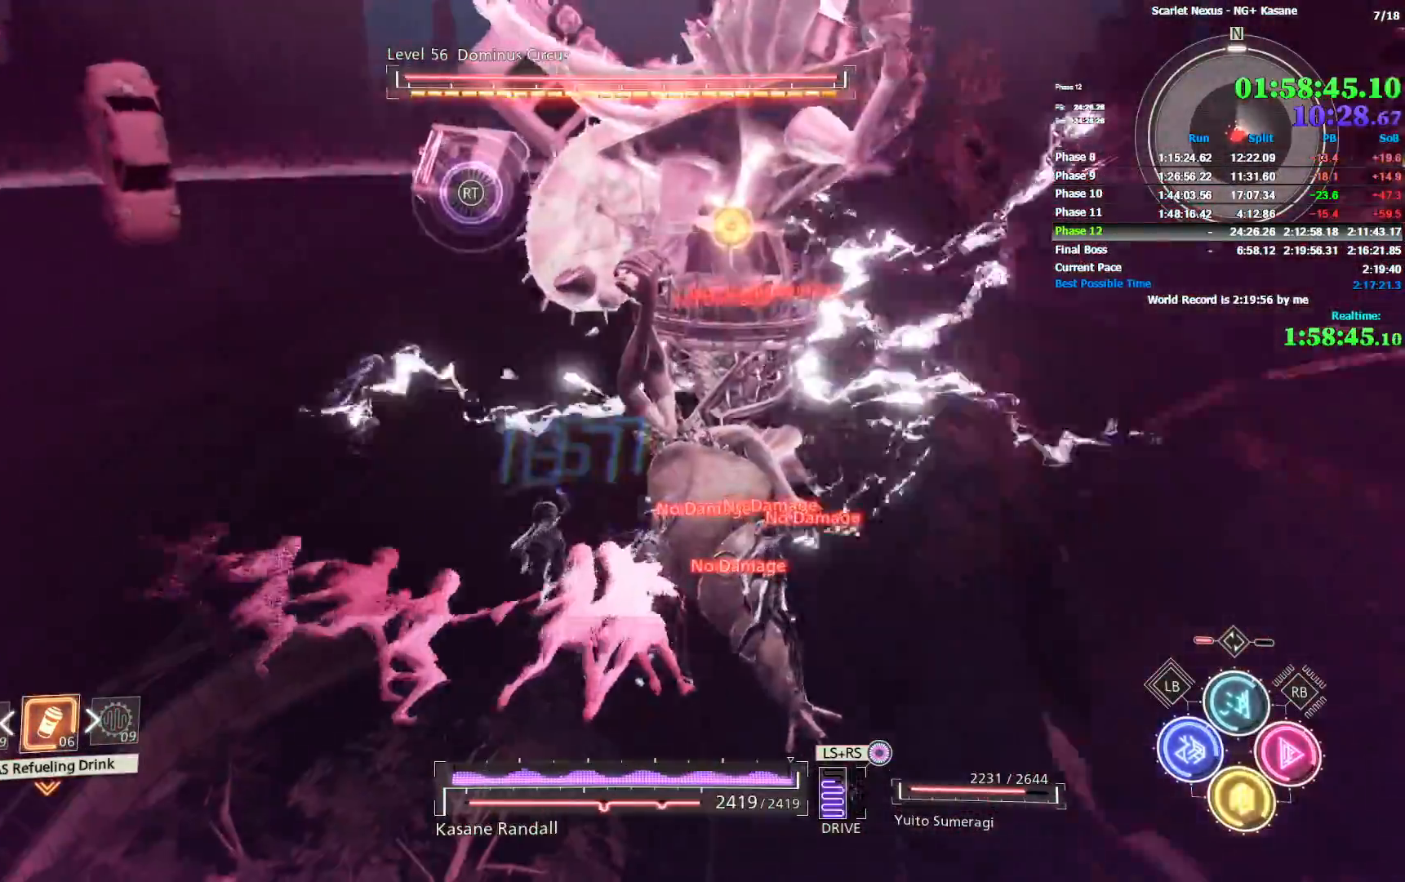
{"buttons": [], "left_stick": "up", "right_stick": "center", "events": [[50, "TRIANGLE", "down"], [83, "TRIANGLE", "up"], [150, "TRIANGLE", "down"], [217, "TRIANGLE", "up"], [283, "TRIANGLE", "down"], [283, "right_stick", "up"], [367, "TRIANGLE", "up"], [367, "right_stick", "center"], [417, "TRIANGLE", "down"], [483, "TRIANGLE", "up"]]}
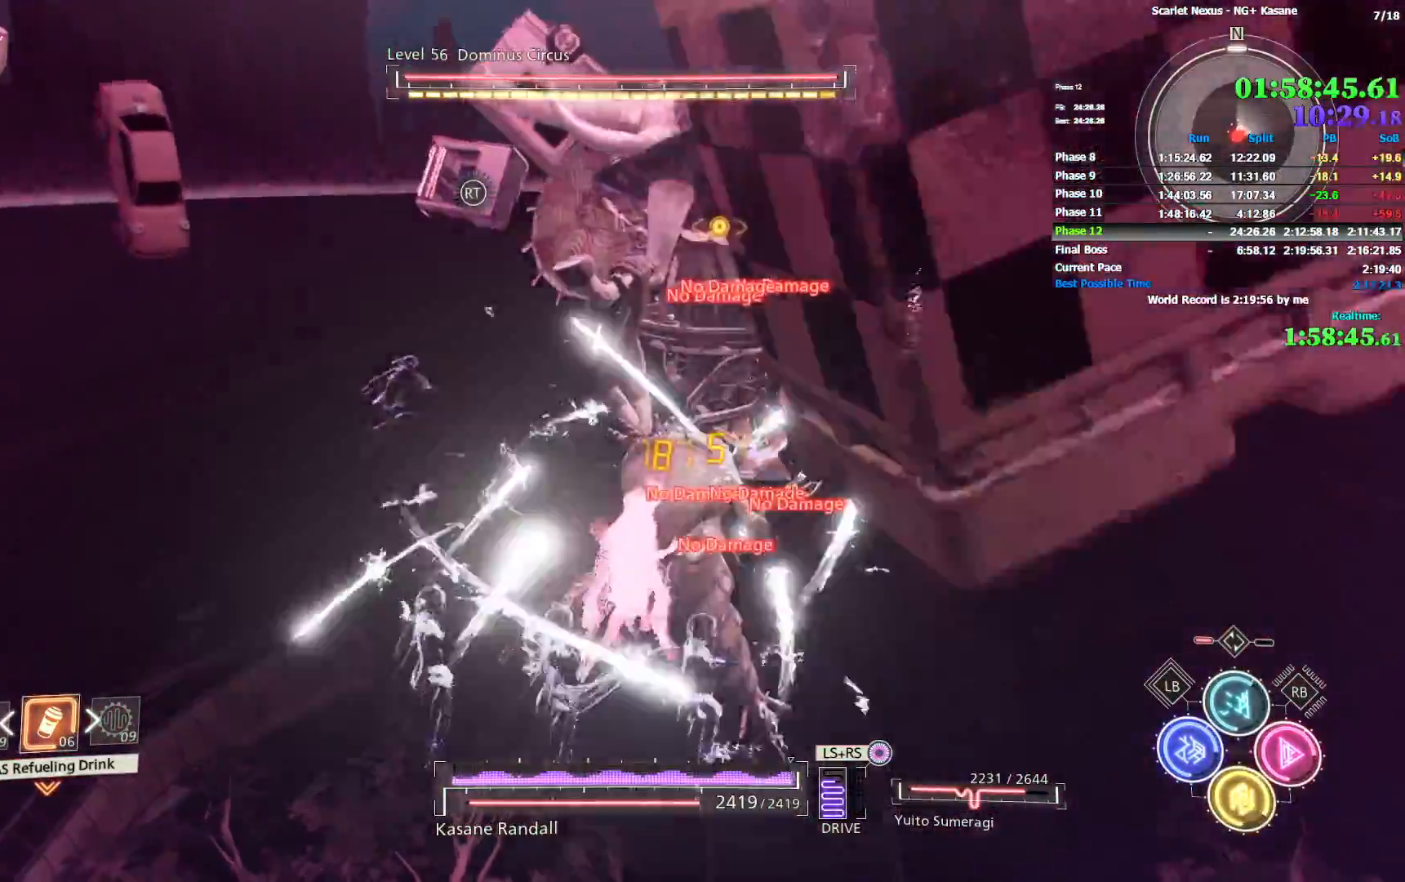
{"buttons": [], "left_stick": "up", "right_stick": "center", "events": [[233, "right_stick", "down"], [383, "right_stick", "center"]]}
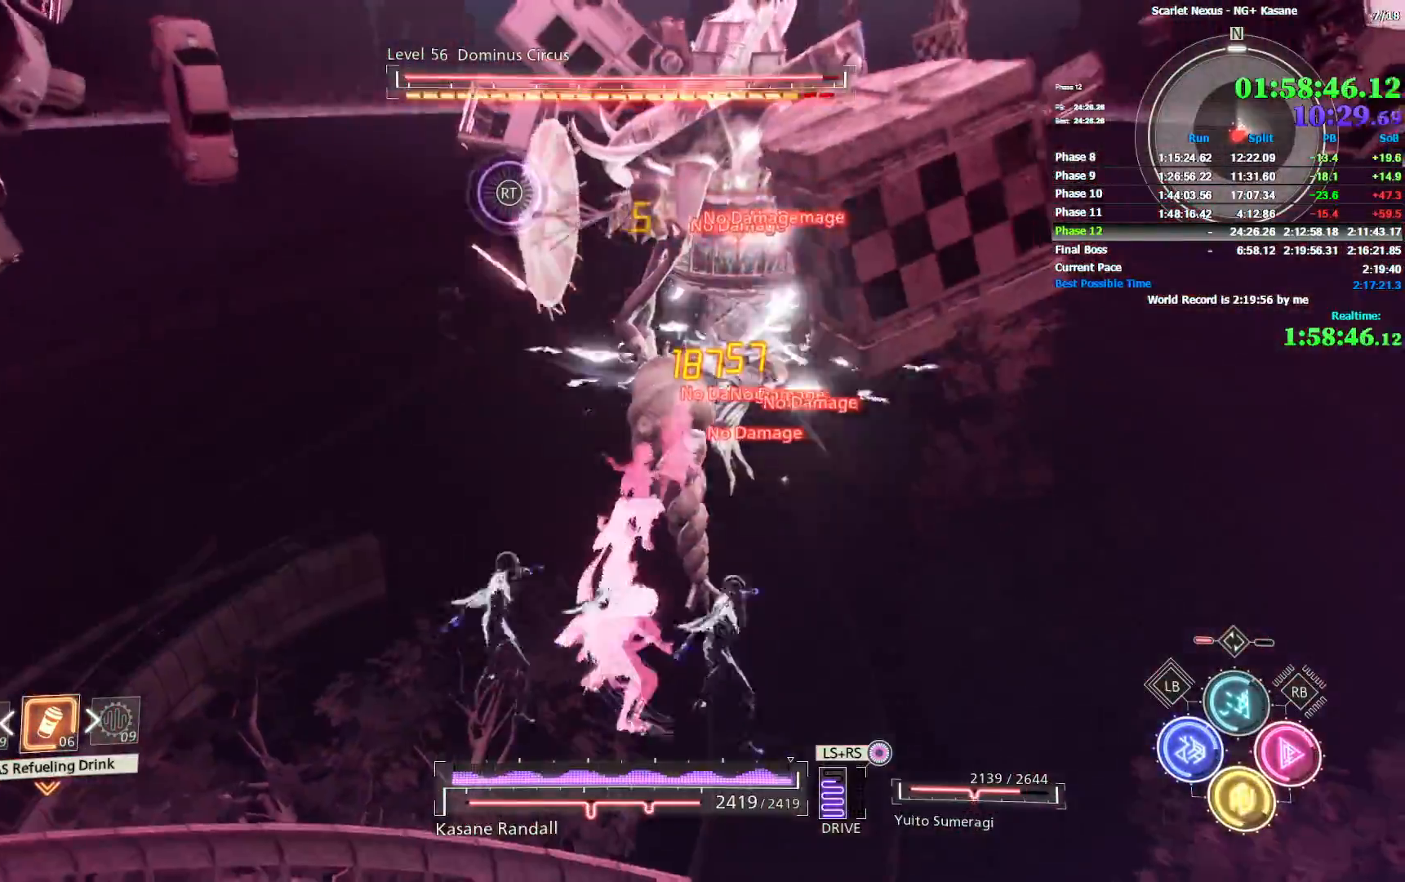
{"buttons": ["SQUARE"], "left_stick": "up", "right_stick": "center", "events": [[167, "right_stick", "up-right"], [267, "right_stick", "center"], [350, "SQUARE", "down"], [400, "SQUARE", "up"], [483, "SQUARE", "down"]]}
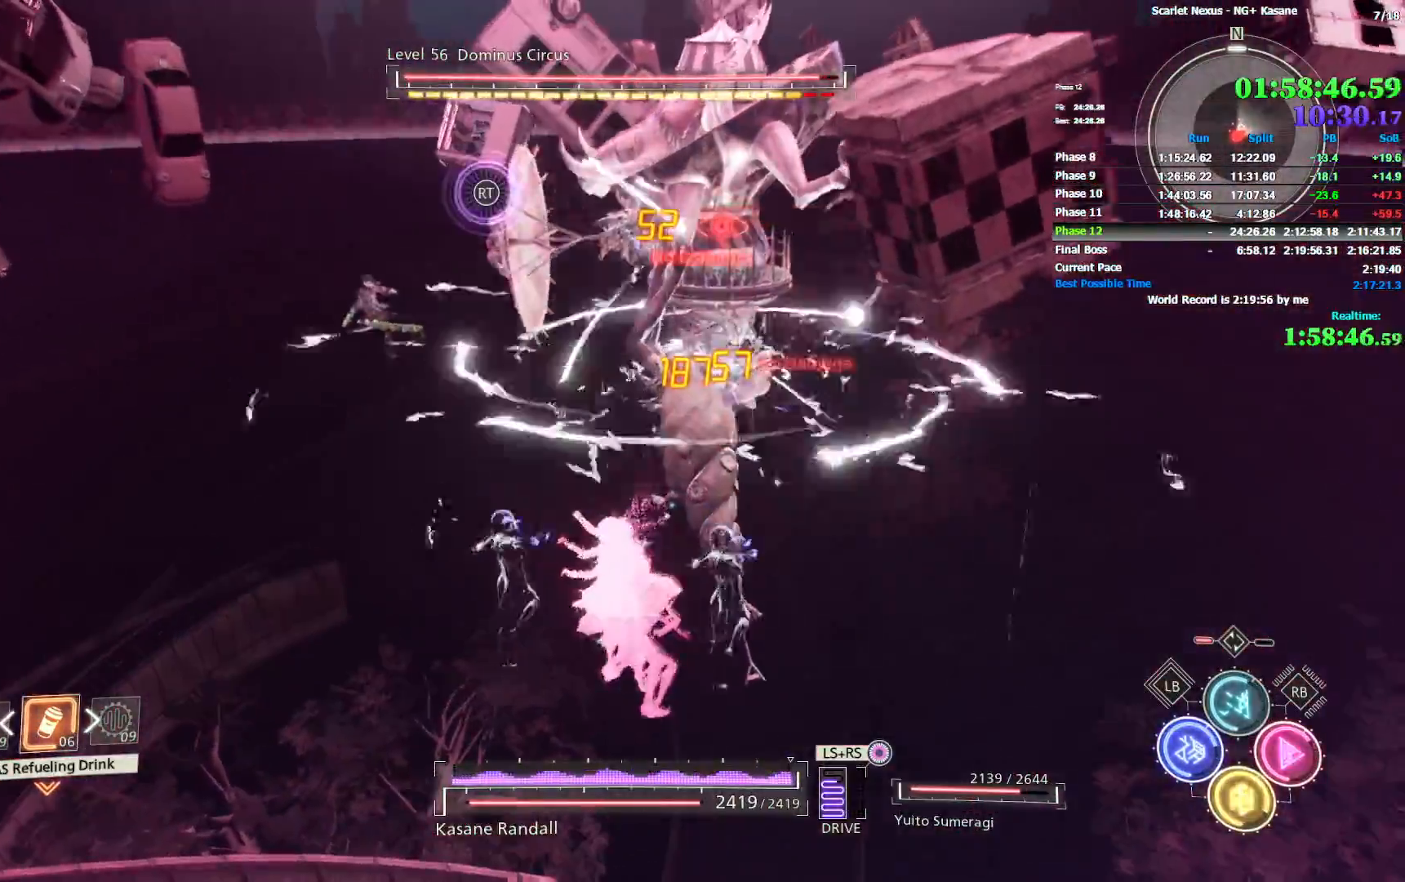
{"buttons": [], "left_stick": "up", "right_stick": "center", "events": [[67, "SQUARE", "up"], [133, "SQUARE", "down"], [183, "SQUARE", "up"], [250, "SQUARE", "down"], [317, "SQUARE", "up"], [383, "SQUARE", "down"], [483, "SQUARE", "up"]]}
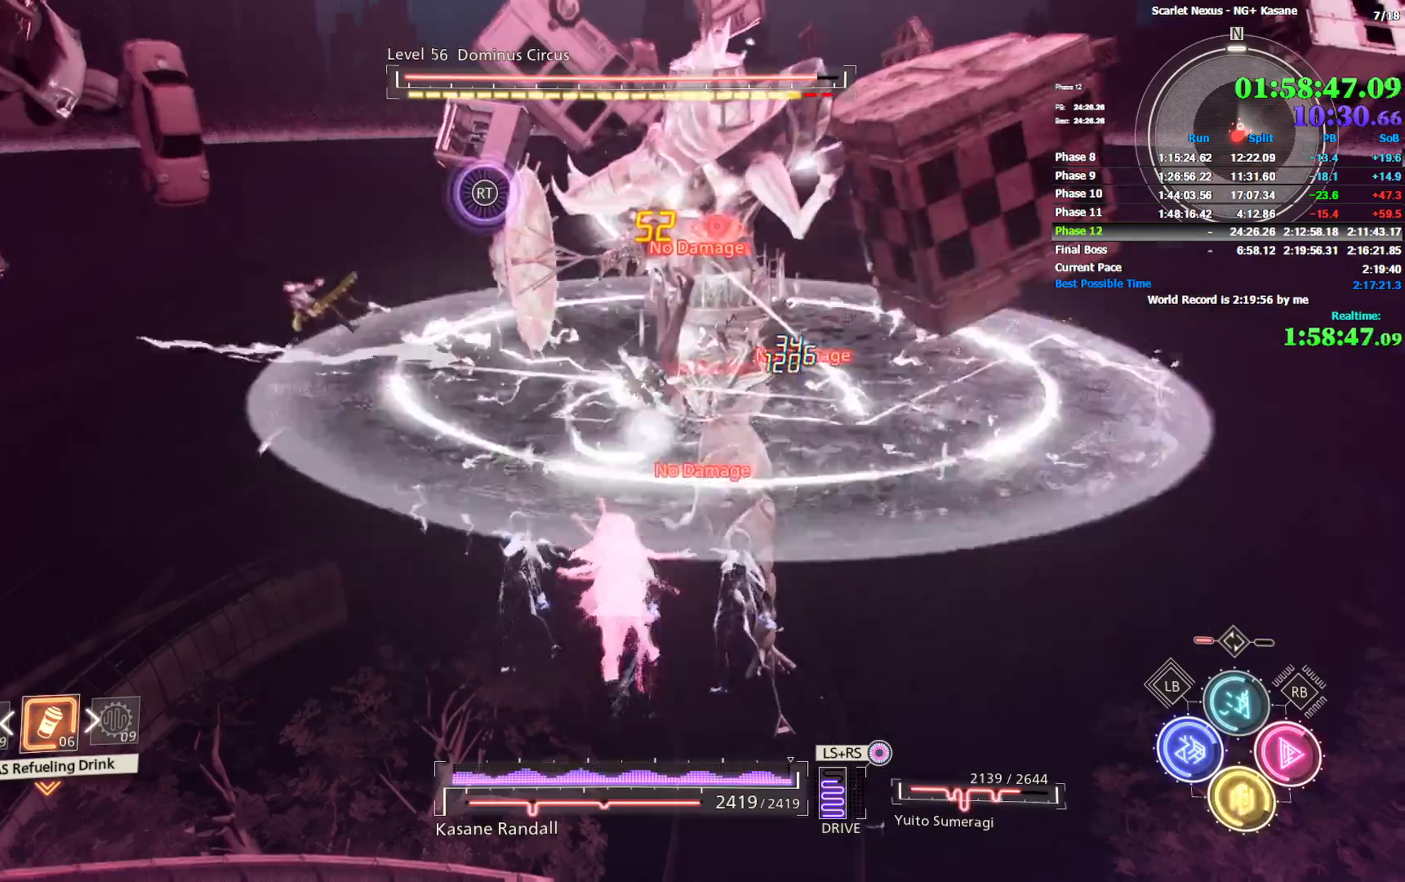
{"buttons": [], "left_stick": "up", "right_stick": "center", "events": [[17, "SQUARE", "down"], [83, "SQUARE", "up"], [150, "SQUARE", "down"], [217, "SQUARE", "up"], [283, "SQUARE", "down"], [350, "SQUARE", "up"], [400, "SQUARE", "down"], [467, "SQUARE", "up"]]}
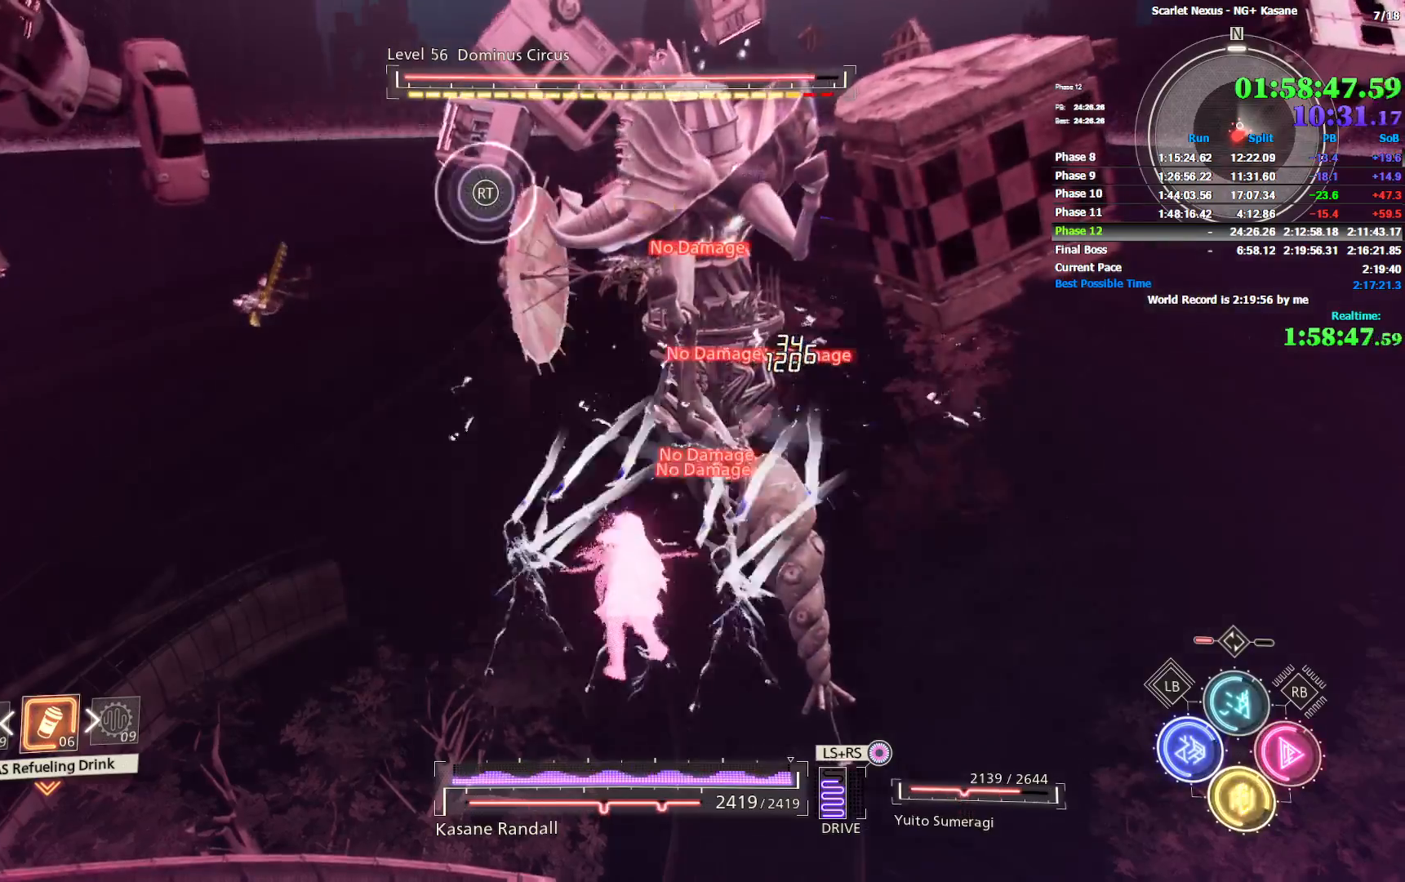
{"buttons": ["SQUARE"], "left_stick": "up", "right_stick": "center", "events": [[50, "SQUARE", "down"], [117, "SQUARE", "up"], [167, "SQUARE", "down"], [250, "SQUARE", "up"], [283, "SQUARE", "down"], [383, "SQUARE", "up"], [433, "SQUARE", "down"]]}
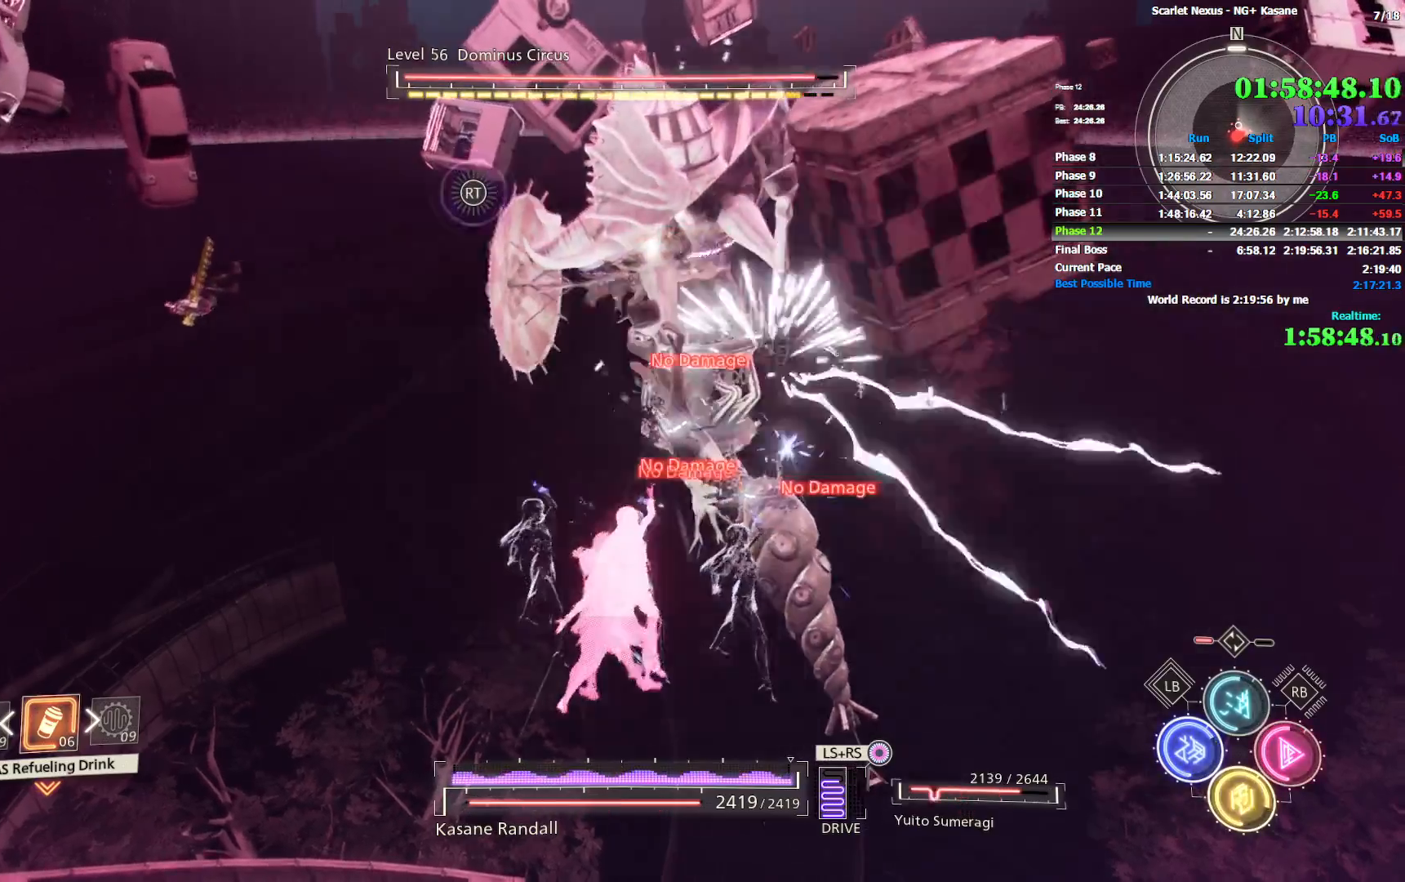
{"buttons": ["SQUARE"], "left_stick": "up", "right_stick": "center", "events": [[17, "SQUARE", "up"], [67, "SQUARE", "down"], [133, "SQUARE", "up"], [200, "SQUARE", "down"], [250, "SQUARE", "up"], [333, "SQUARE", "down"], [417, "SQUARE", "up"], [467, "SQUARE", "down"]]}
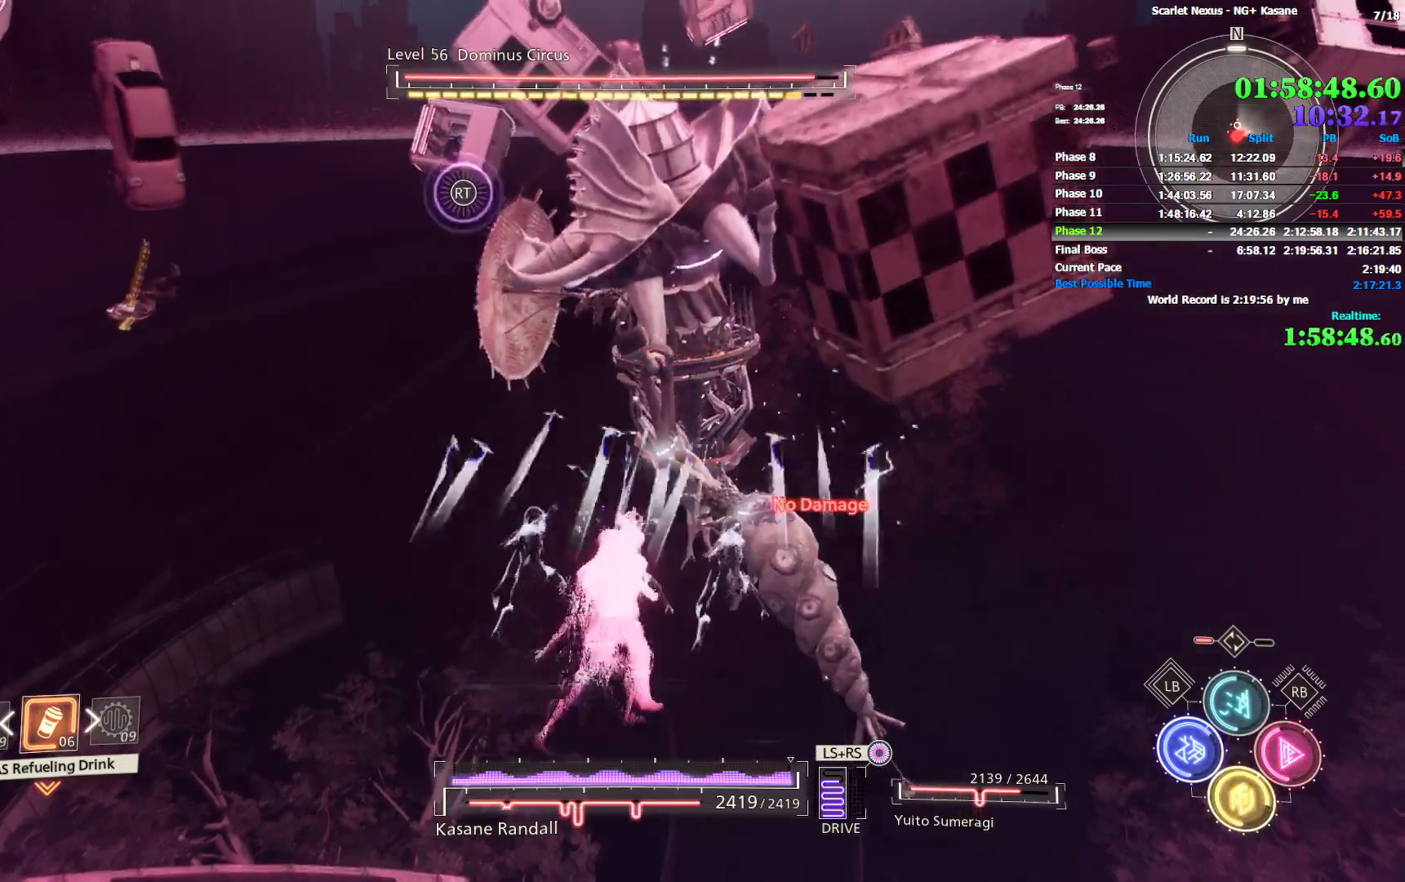
{"buttons": [], "left_stick": "up", "right_stick": "center", "events": [[33, "SQUARE", "up"], [400, "TRIANGLE", "down"], [483, "TRIANGLE", "up"]]}
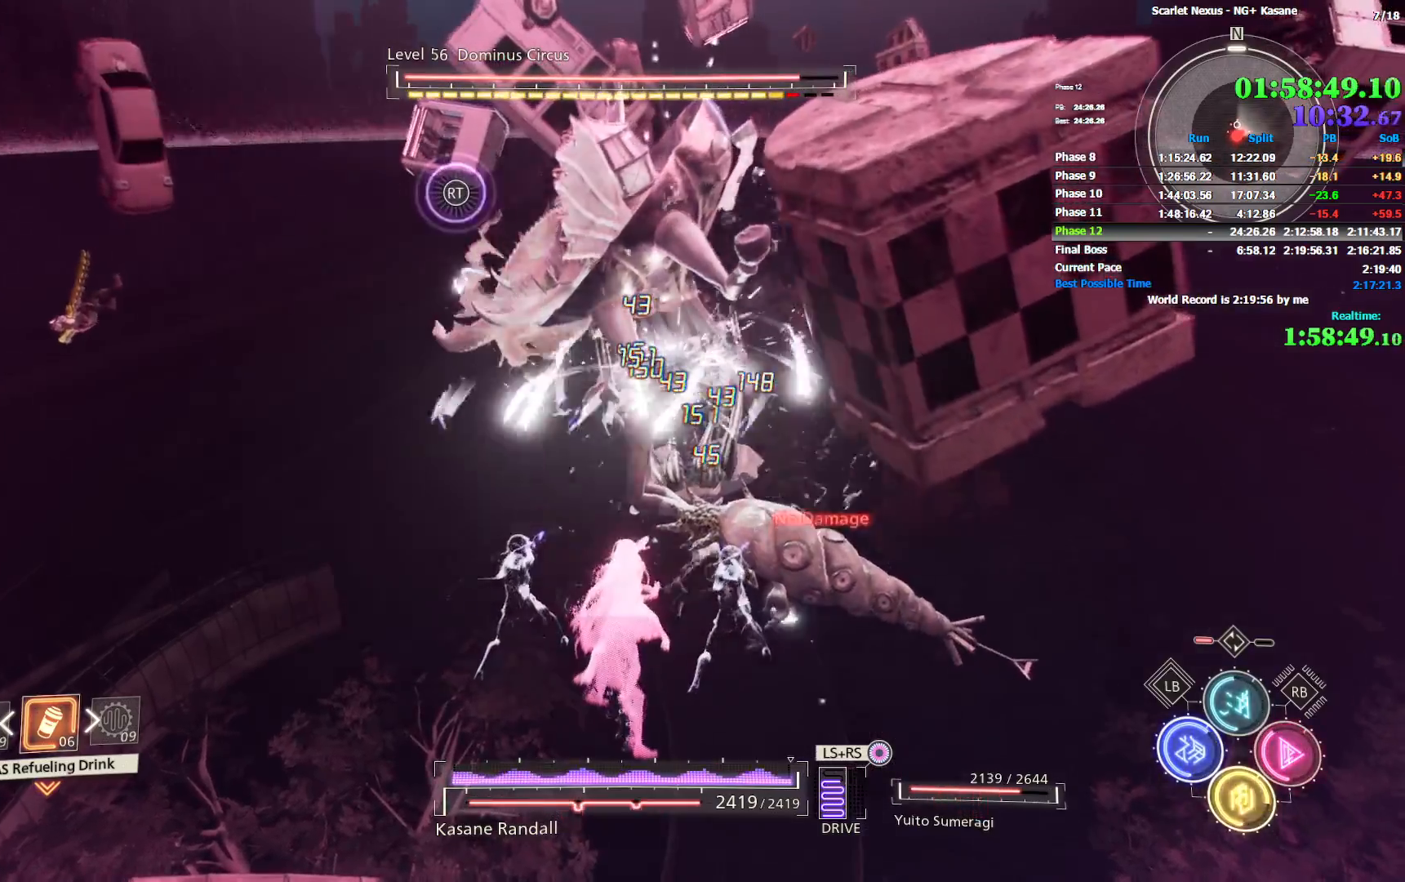
{"buttons": [], "left_stick": "up", "right_stick": "center", "events": [[33, "TRIANGLE", "down"], [117, "TRIANGLE", "up"], [150, "TRIANGLE", "down"], [250, "TRIANGLE", "up"], [300, "TRIANGLE", "down"], [383, "TRIANGLE", "up"]]}
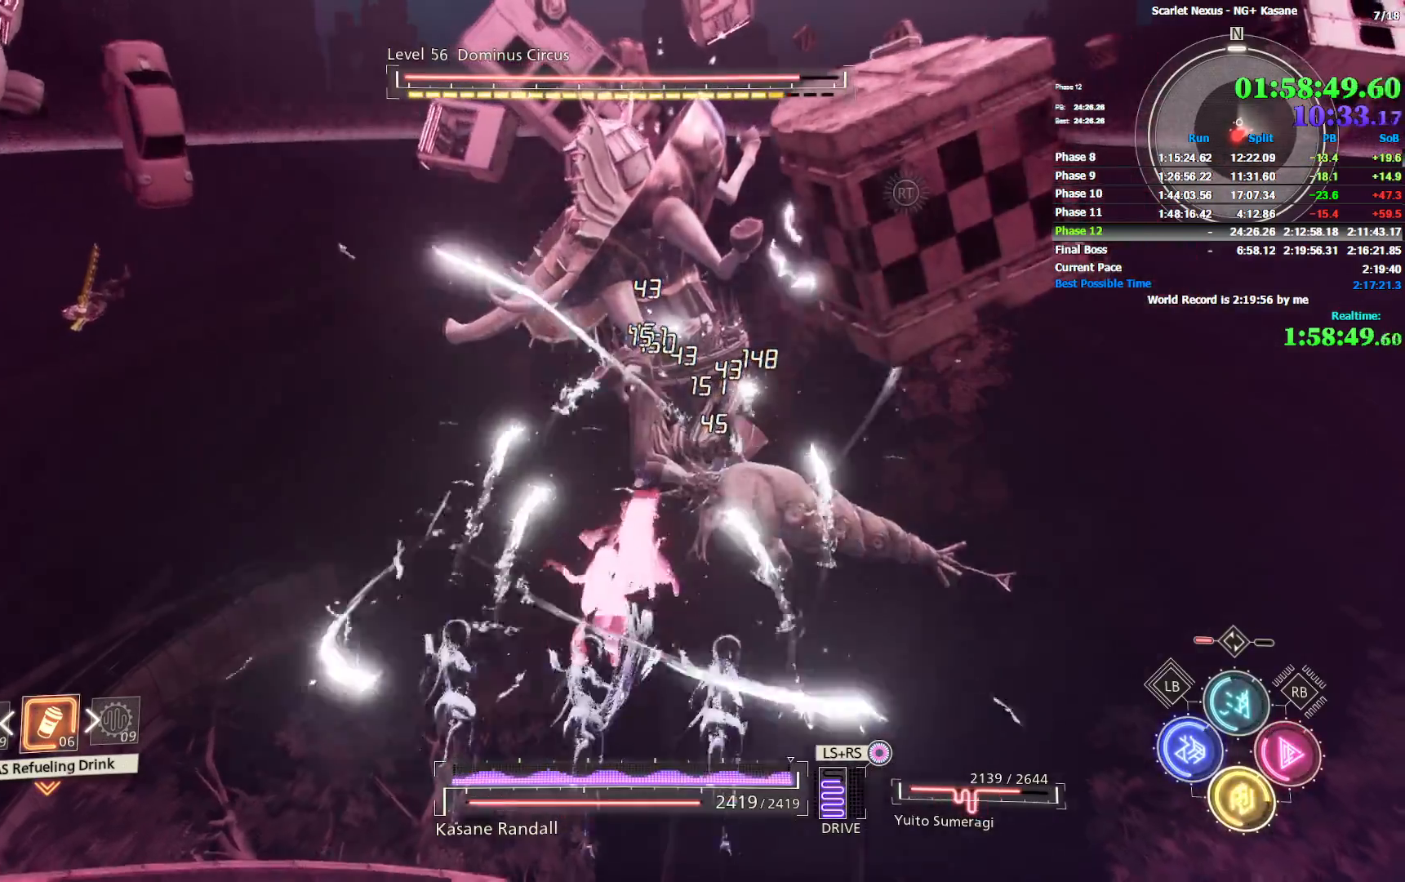
{"buttons": [], "left_stick": "up", "right_stick": "center", "events": []}
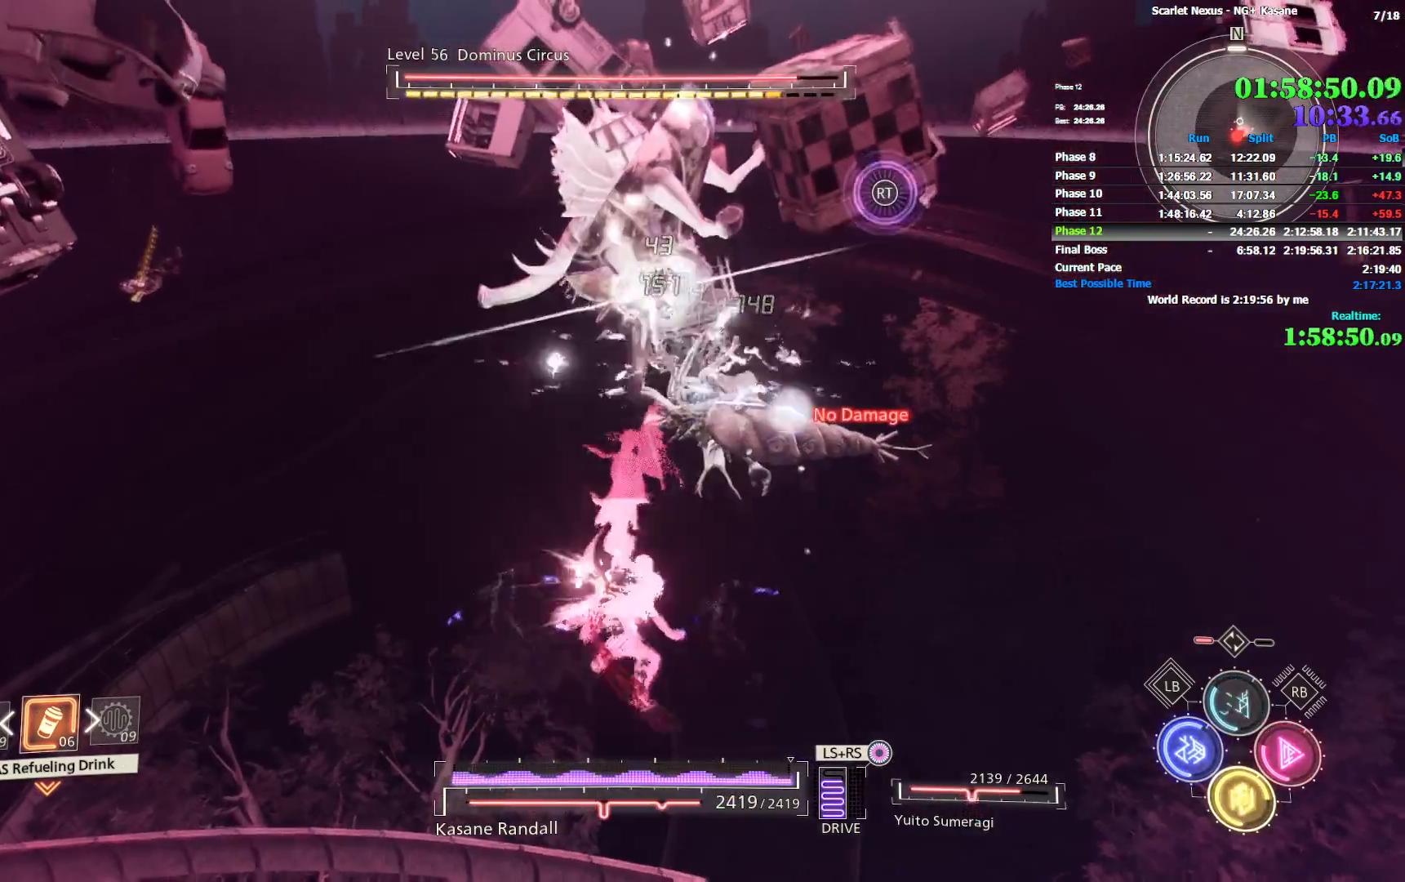
{"buttons": [], "left_stick": "up", "right_stick": "center", "events": []}
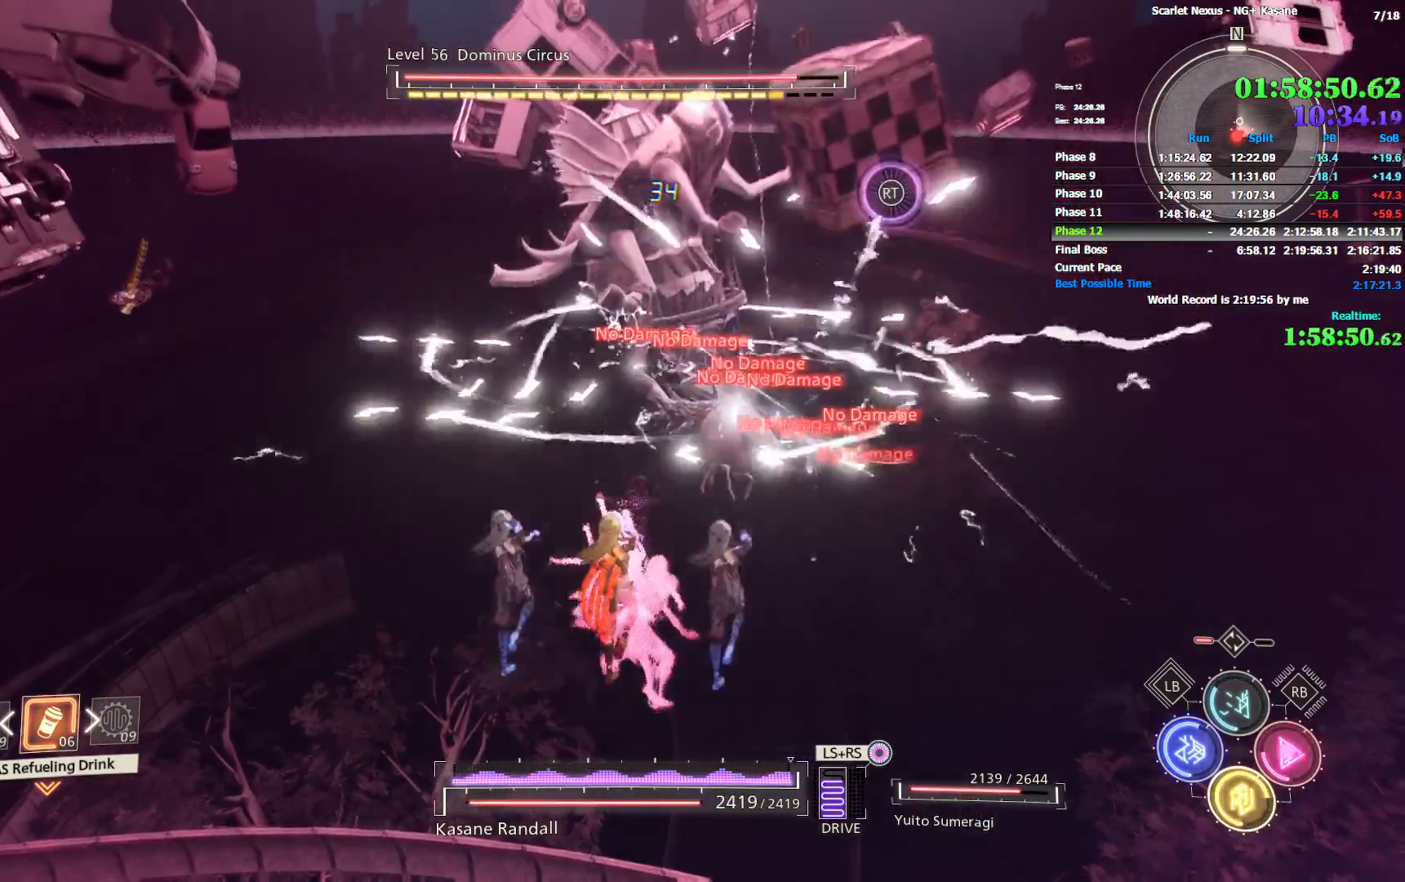
{"buttons": [], "left_stick": "up", "right_stick": "center", "events": [[133, "SQUARE", "down"], [217, "SQUARE", "up"], [317, "SQUARE", "down"], [350, "SQUARE", "up"], [433, "SQUARE", "down"], [500, "SQUARE", "up"]]}
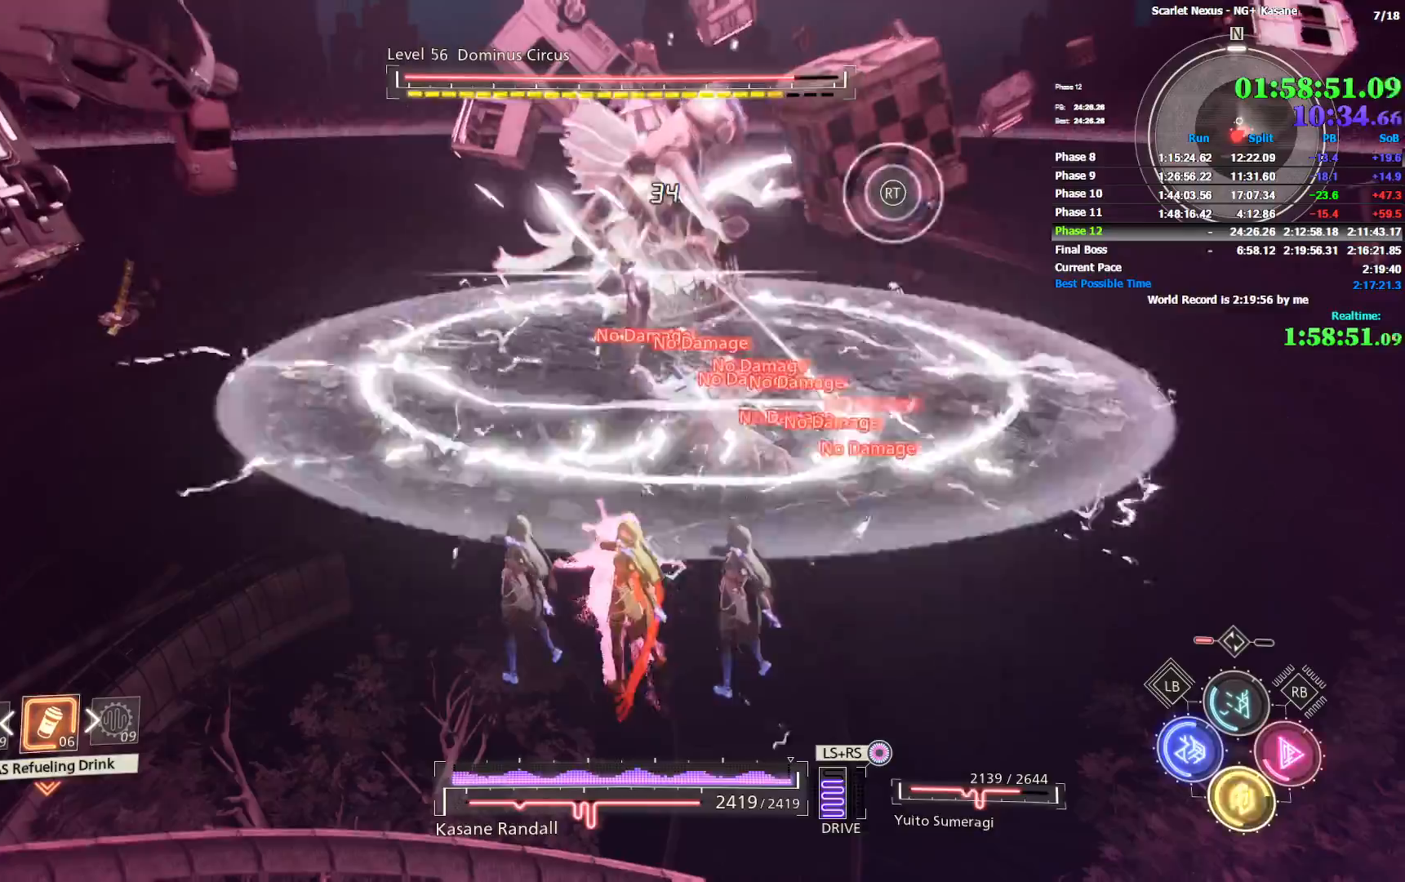
{"buttons": ["SQUARE"], "left_stick": "up", "right_stick": "center", "events": [[67, "SQUARE", "down"], [133, "SQUARE", "up"], [200, "SQUARE", "down"], [283, "SQUARE", "up"], [350, "SQUARE", "down"], [450, "SQUARE", "up"], [483, "SQUARE", "down"]]}
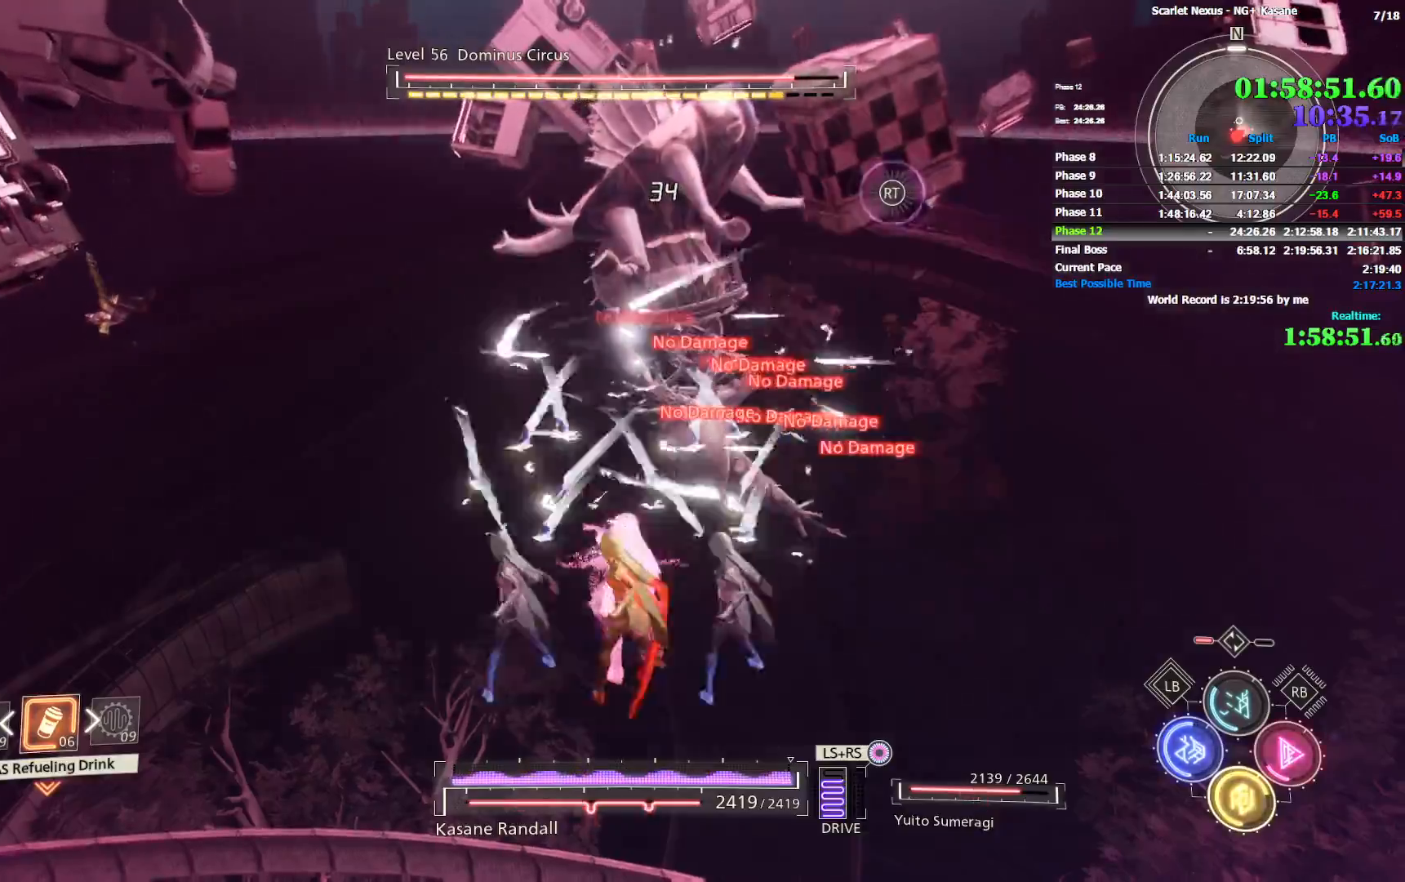
{"buttons": [], "left_stick": "up", "right_stick": "center", "events": [[67, "SQUARE", "up"], [117, "SQUARE", "down"], [183, "SQUARE", "up"]]}
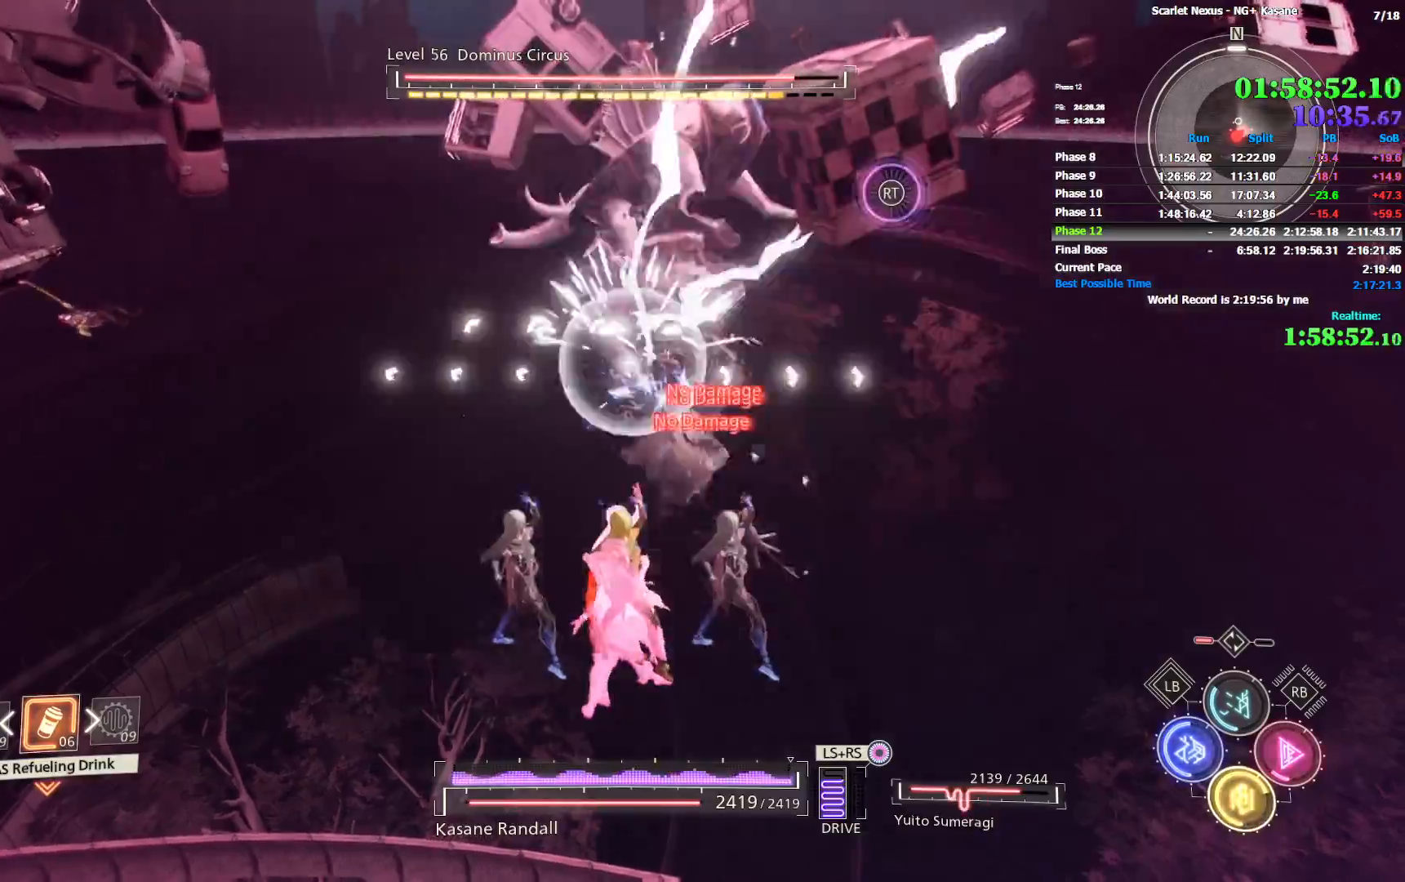
{"buttons": [], "left_stick": "up", "right_stick": "center", "events": [[33, "R1", "down"], [233, "TRIANGLE", "down"], [317, "TRIANGLE", "up"], [400, "R1", "up"]]}
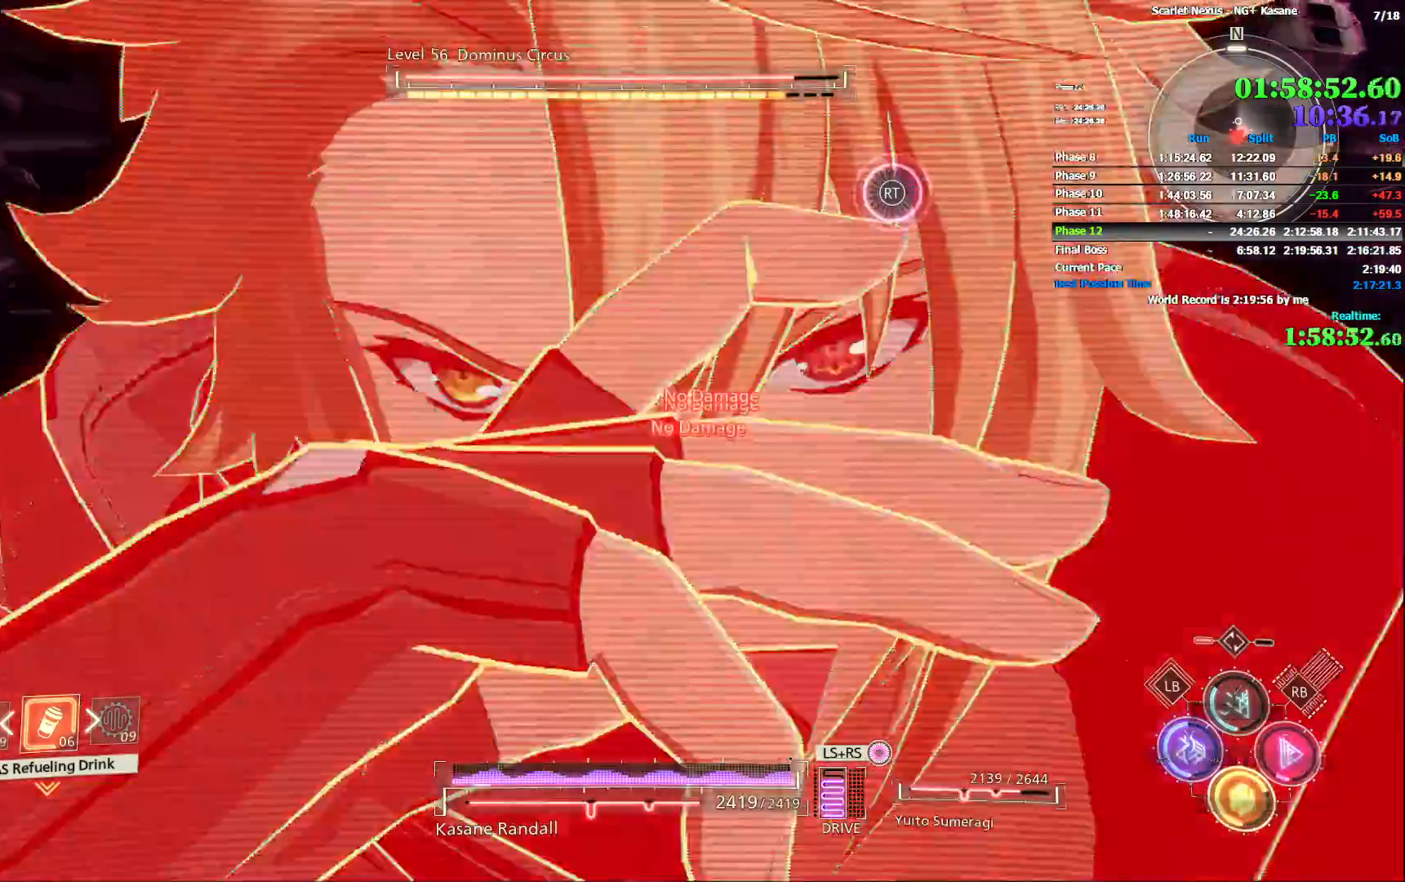
{"buttons": [], "left_stick": "up", "right_stick": "center", "events": []}
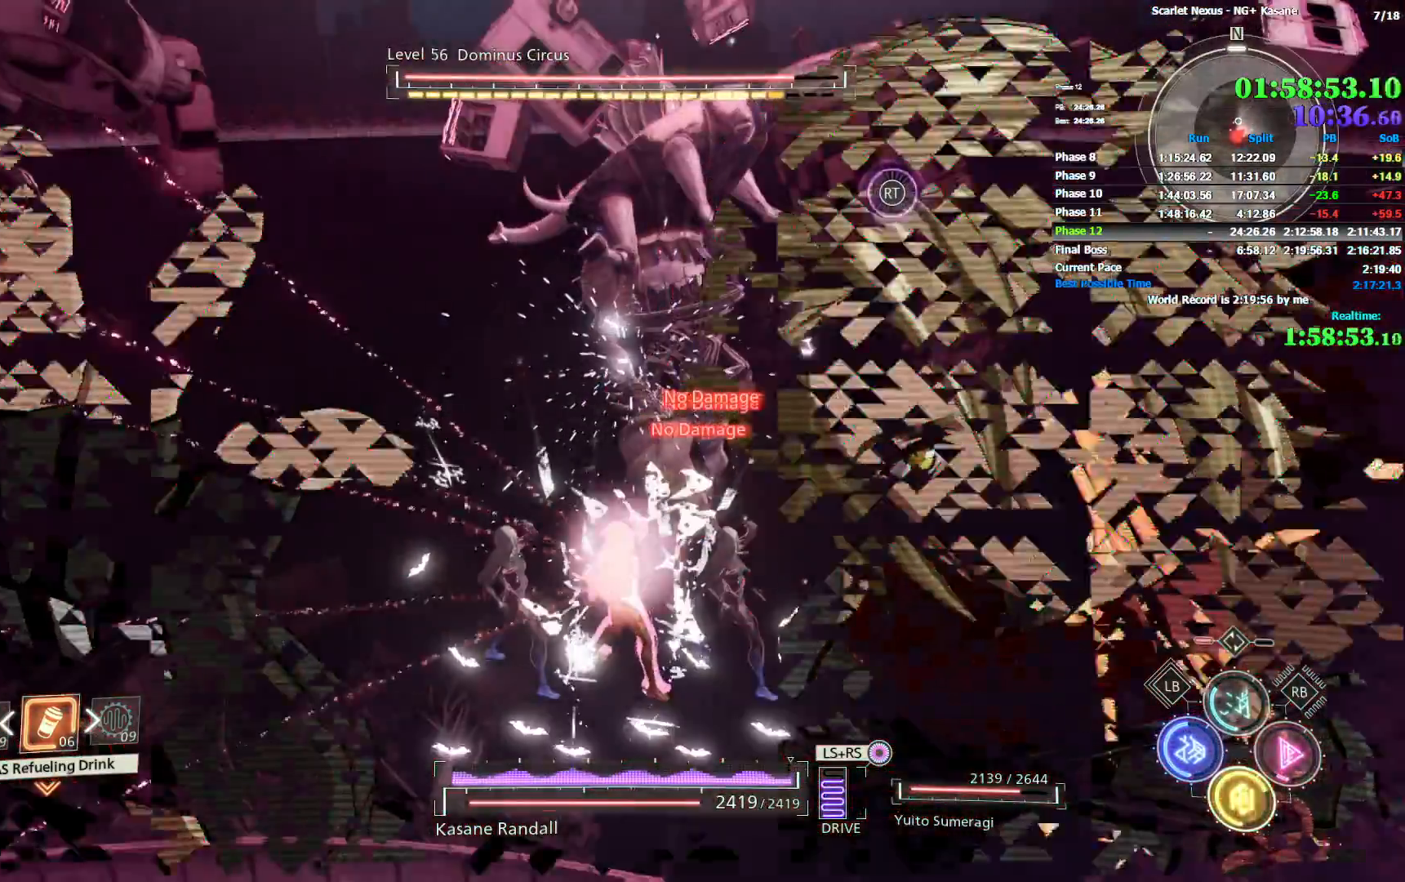
{"buttons": [], "left_stick": "up", "right_stick": "center", "events": []}
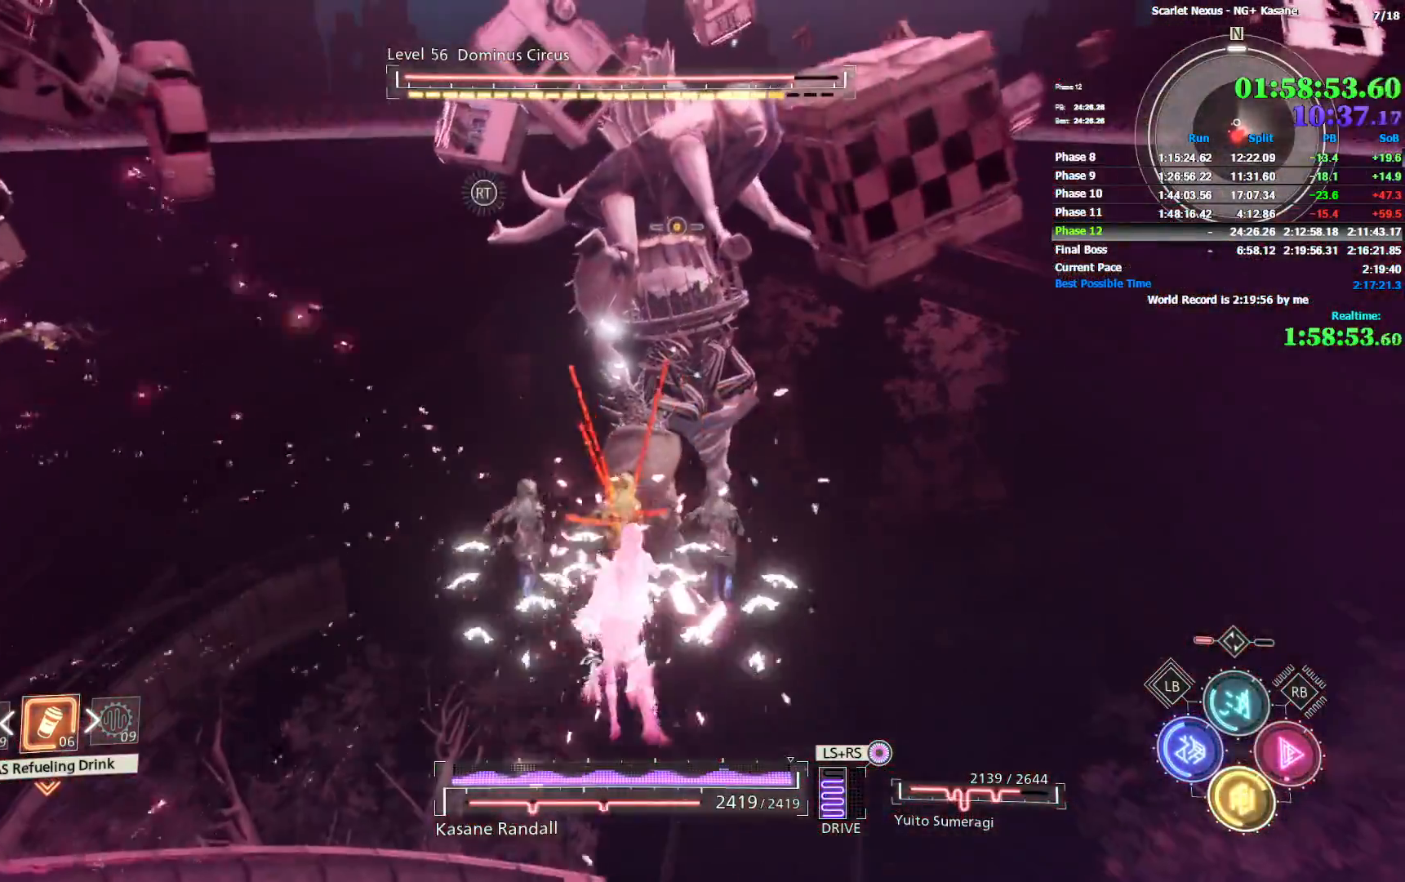
{"buttons": [], "left_stick": "up", "right_stick": "center", "events": [[100, "SQUARE", "down"], [167, "SQUARE", "up"], [233, "SQUARE", "down"], [283, "SQUARE", "up"], [350, "SQUARE", "down"], [400, "SQUARE", "up"]]}
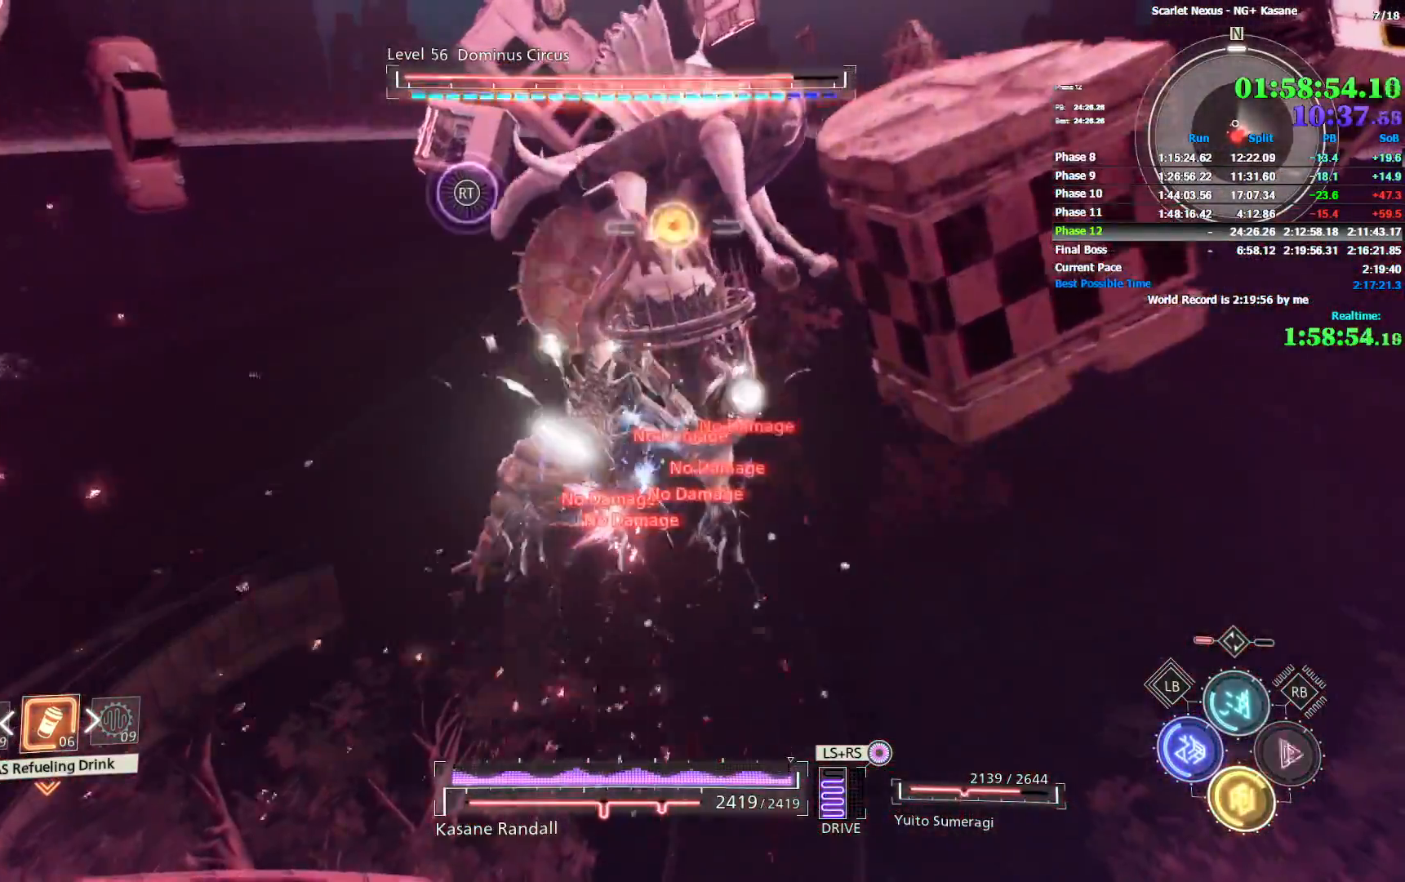
{"buttons": [], "left_stick": "up", "right_stick": "center", "events": [[133, "right_stick", "up-right"], [267, "TRIANGLE", "down"], [267, "right_stick", "center"], [300, "TRIANGLE", "up"], [383, "TRIANGLE", "down"], [450, "TRIANGLE", "up"]]}
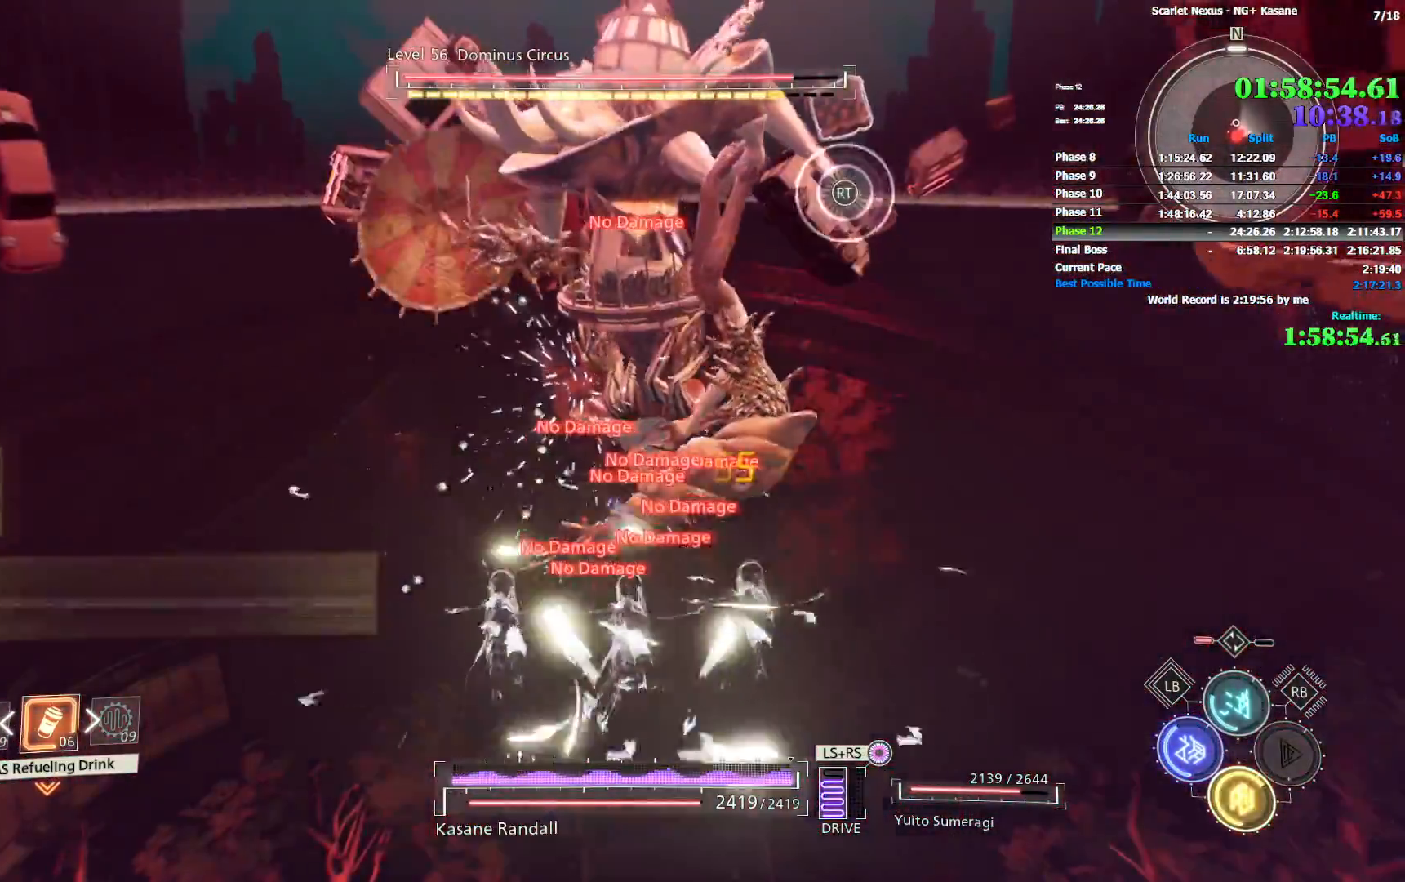
{"buttons": [], "left_stick": "up", "right_stick": "center", "events": [[17, "TRIANGLE", "down"], [100, "TRIANGLE", "up"], [150, "TRIANGLE", "down"], [217, "TRIANGLE", "up"]]}
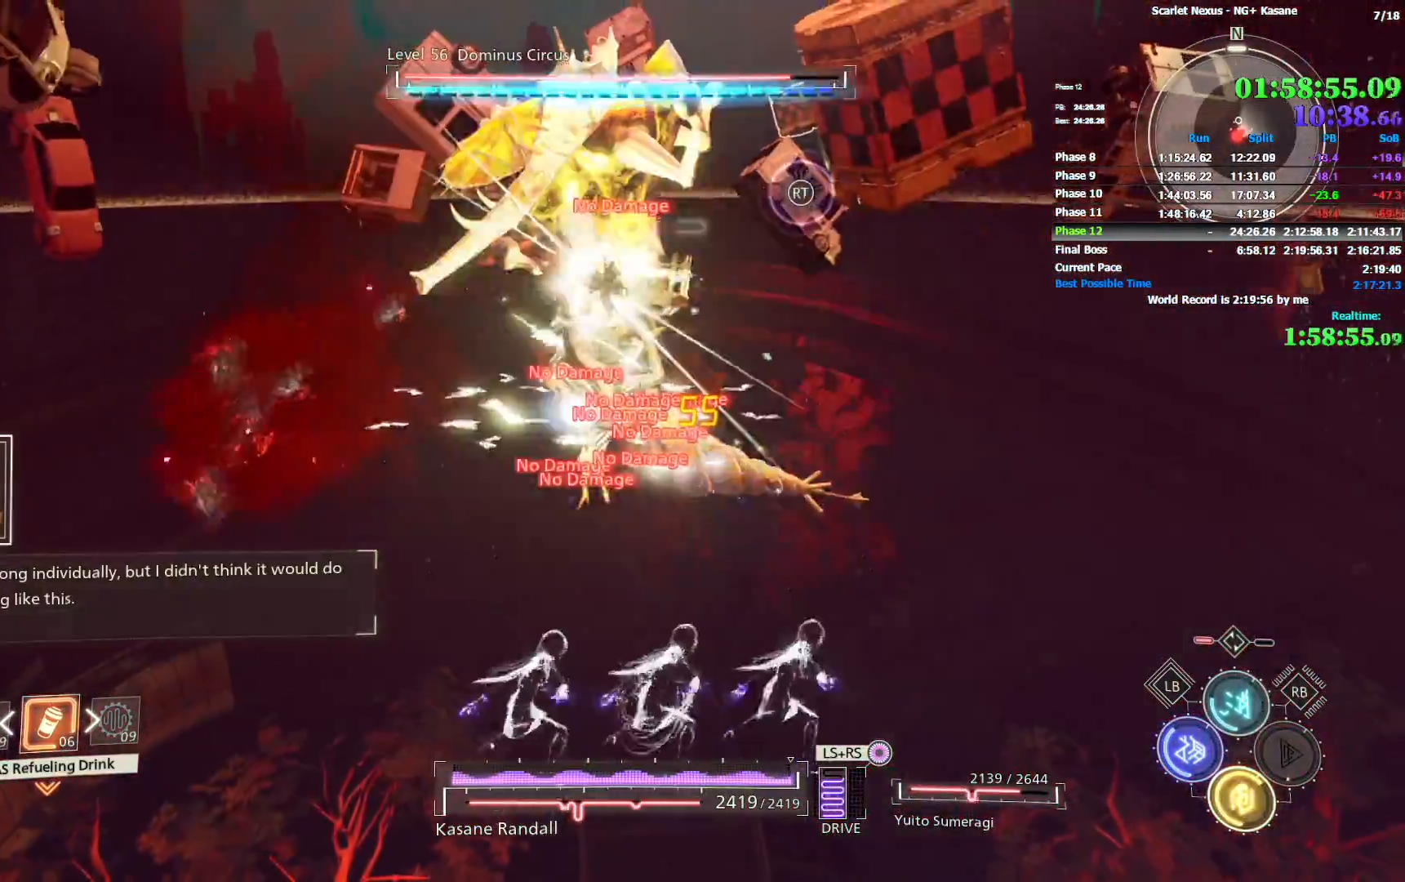
{"buttons": ["SQUARE"], "left_stick": "up", "right_stick": "center", "events": [[350, "SQUARE", "down"], [400, "SQUARE", "up"], [483, "SQUARE", "down"]]}